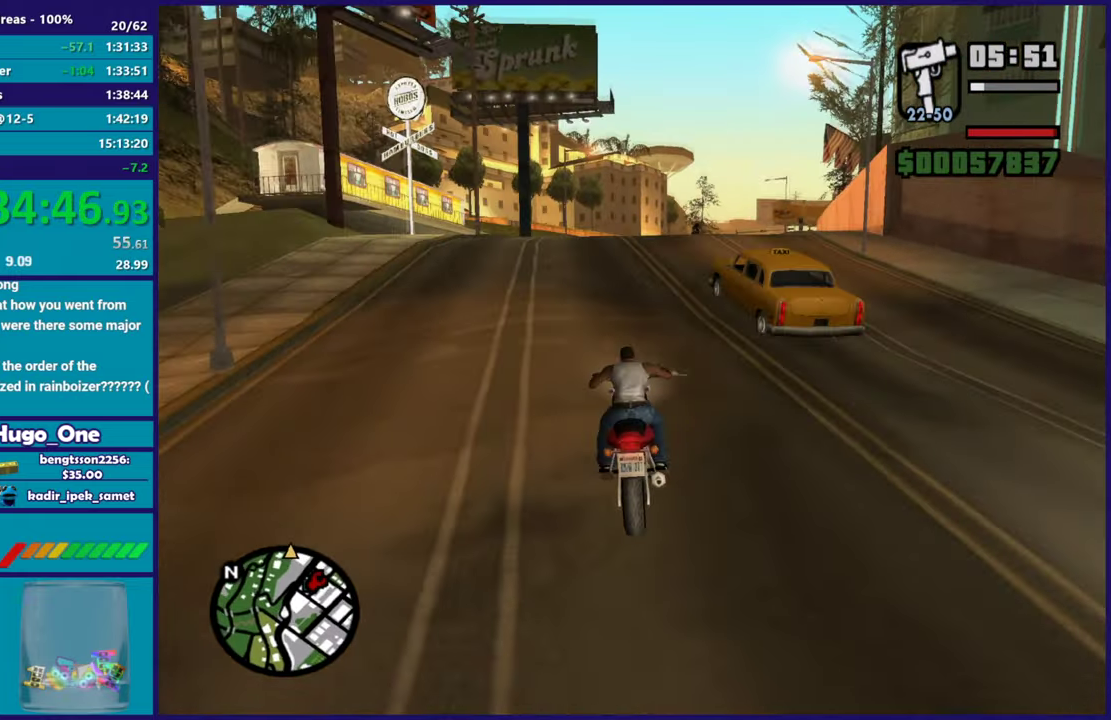
Gameplay with a controller (Xbox layout); each line is a JSON object with the inputs held at the frame after it. "events" lists button and stick changes between this image and that frame as [ms after this image, input, new state], when the widget could be followed in between.
{"buttons": [], "left_stick": "right", "right_stick": "down", "events": [[50, "right_stick", "down"], [167, "left_stick", "center"], [434, "left_stick", "right"], [450, "R2", "up"]]}
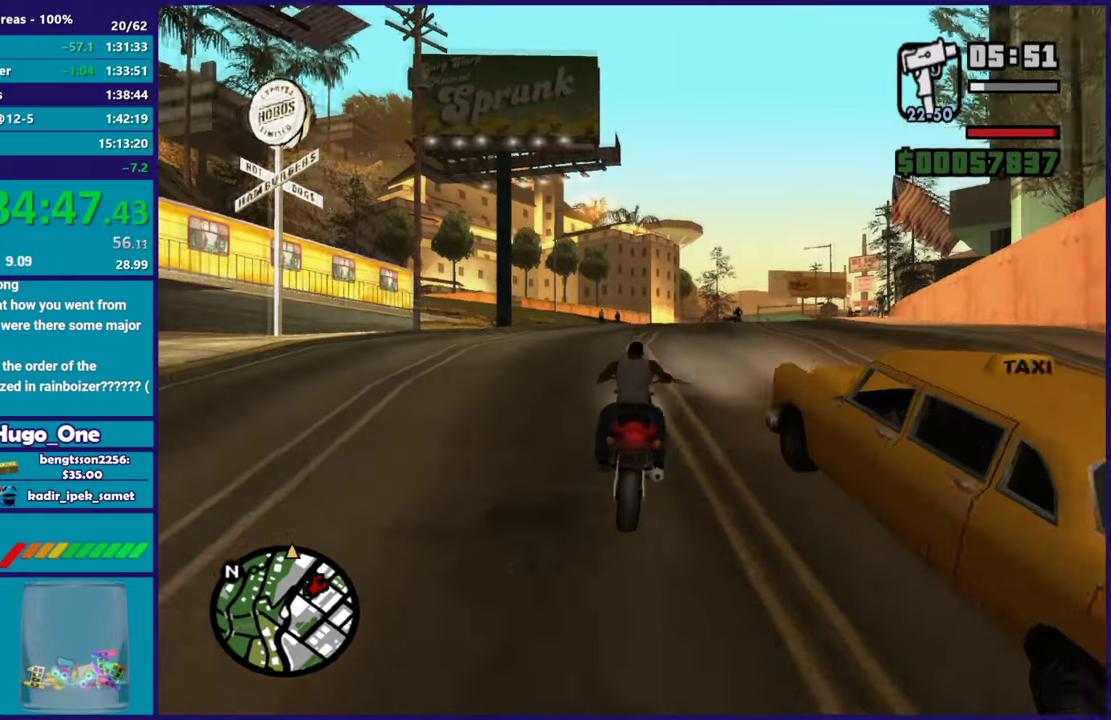
{"buttons": ["R2"], "left_stick": "right", "right_stick": "down-right", "events": [[50, "R2", "down"], [134, "right_stick", "down-right"], [234, "left_stick", "center"], [367, "left_stick", "right"]]}
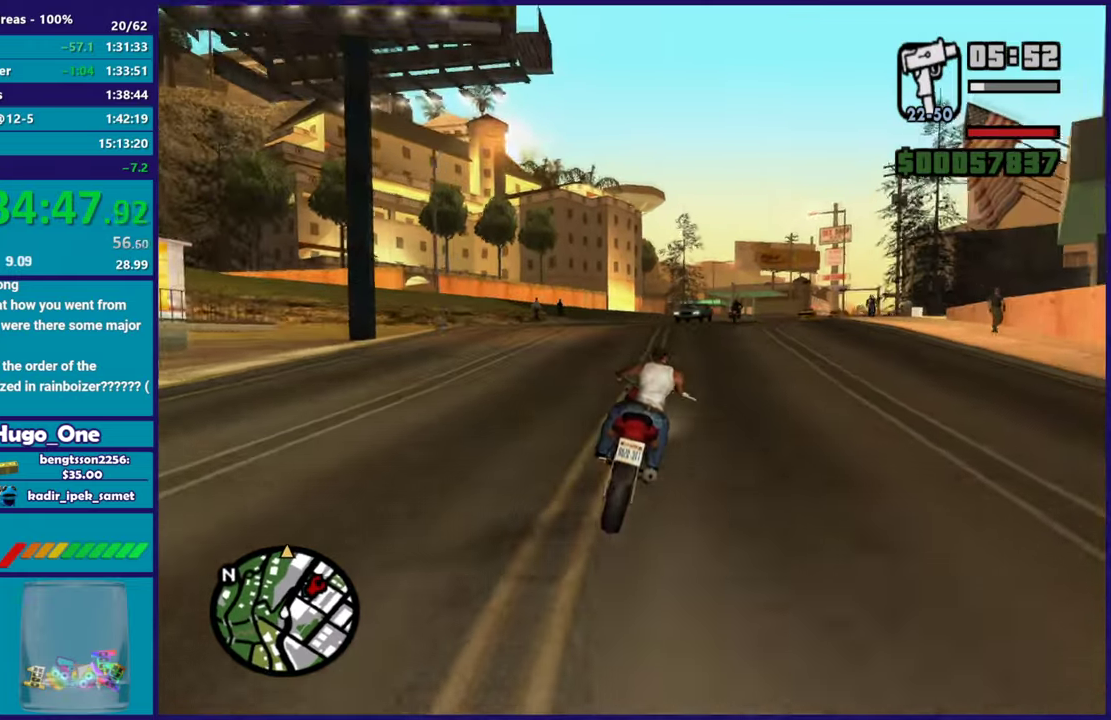
{"buttons": ["R2"], "left_stick": "up-left", "right_stick": "center", "events": [[100, "left_stick", "center"], [150, "left_stick", "up-left"], [200, "R2", "up"], [250, "R2", "down"], [250, "left_stick", "right"], [317, "right_stick", "center"], [434, "left_stick", "up-left"]]}
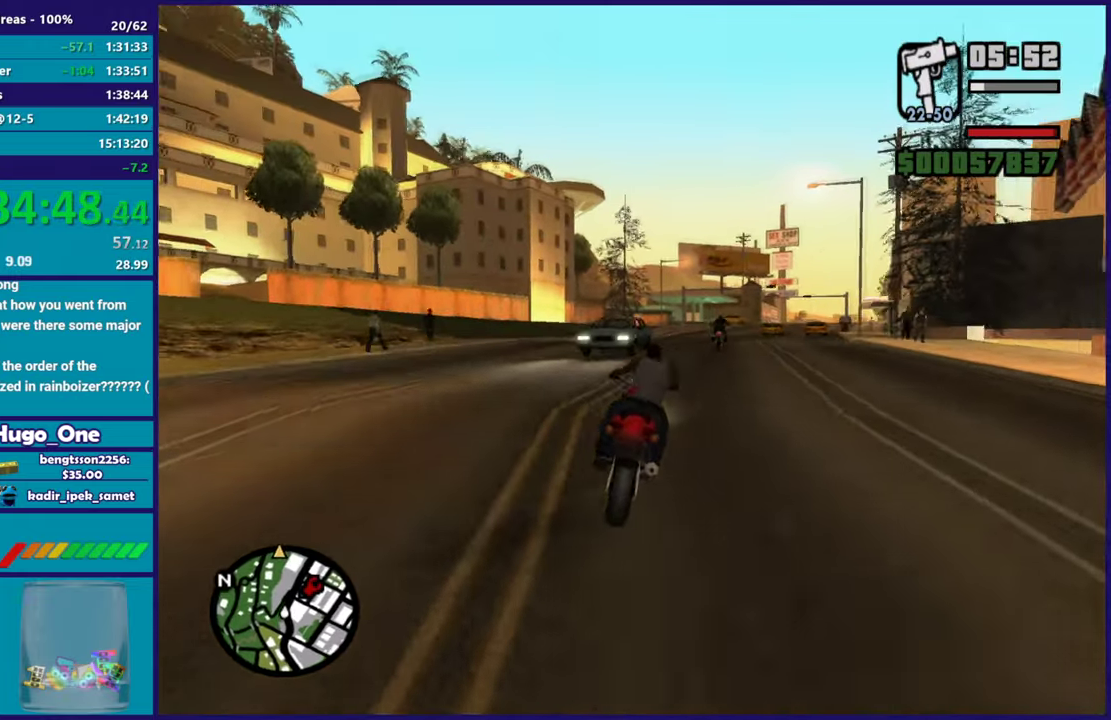
{"buttons": ["R2"], "left_stick": "right", "right_stick": "center", "events": [[84, "left_stick", "right"], [100, "right_stick", "down"], [267, "left_stick", "center"], [267, "right_stick", "center"], [417, "left_stick", "right"]]}
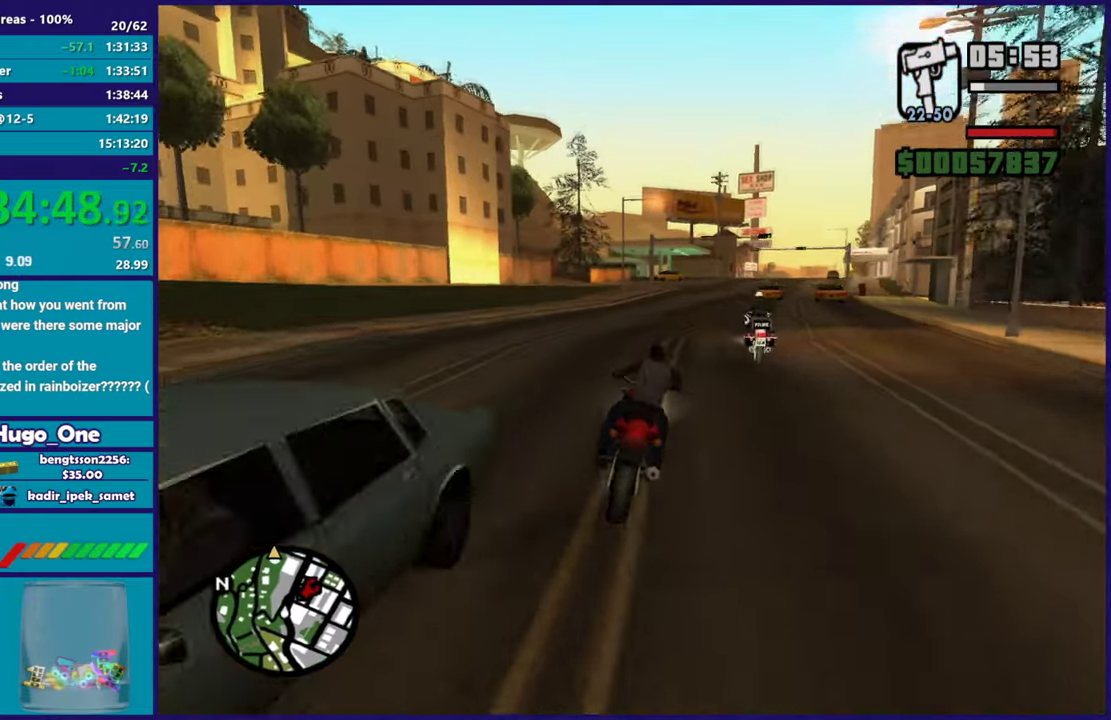
{"buttons": ["R2"], "left_stick": "right", "right_stick": "down", "events": [[283, "right_stick", "right"], [300, "left_stick", "up-left"], [484, "right_stick", "down"], [500, "left_stick", "right"]]}
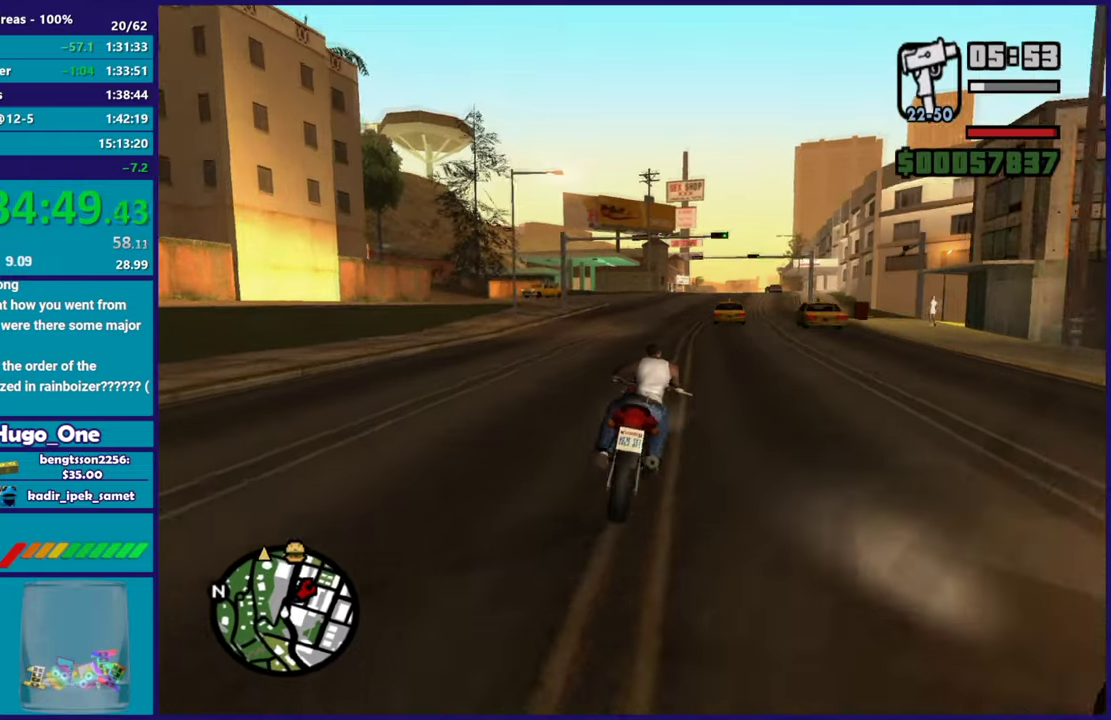
{"buttons": ["R2"], "left_stick": "right", "right_stick": "center", "events": [[67, "left_stick", "up"], [117, "left_stick", "up-left"], [117, "right_stick", "center"], [167, "right_stick", "up-right"], [217, "left_stick", "center"], [317, "left_stick", "up"], [334, "right_stick", "down-left"], [467, "right_stick", "center"], [484, "left_stick", "right"]]}
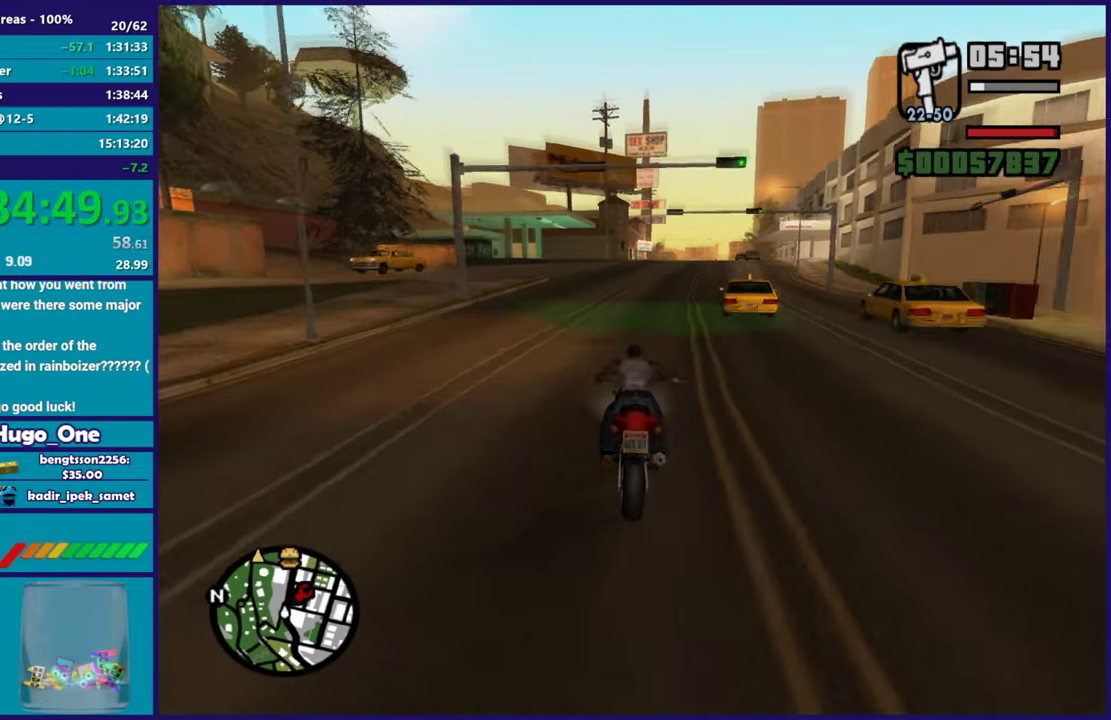
{"buttons": ["R2"], "left_stick": "up-left", "right_stick": "center", "events": [[33, "right_stick", "up-right"], [100, "right_stick", "center"], [200, "right_stick", "down"], [367, "right_stick", "center"], [467, "left_stick", "up-left"]]}
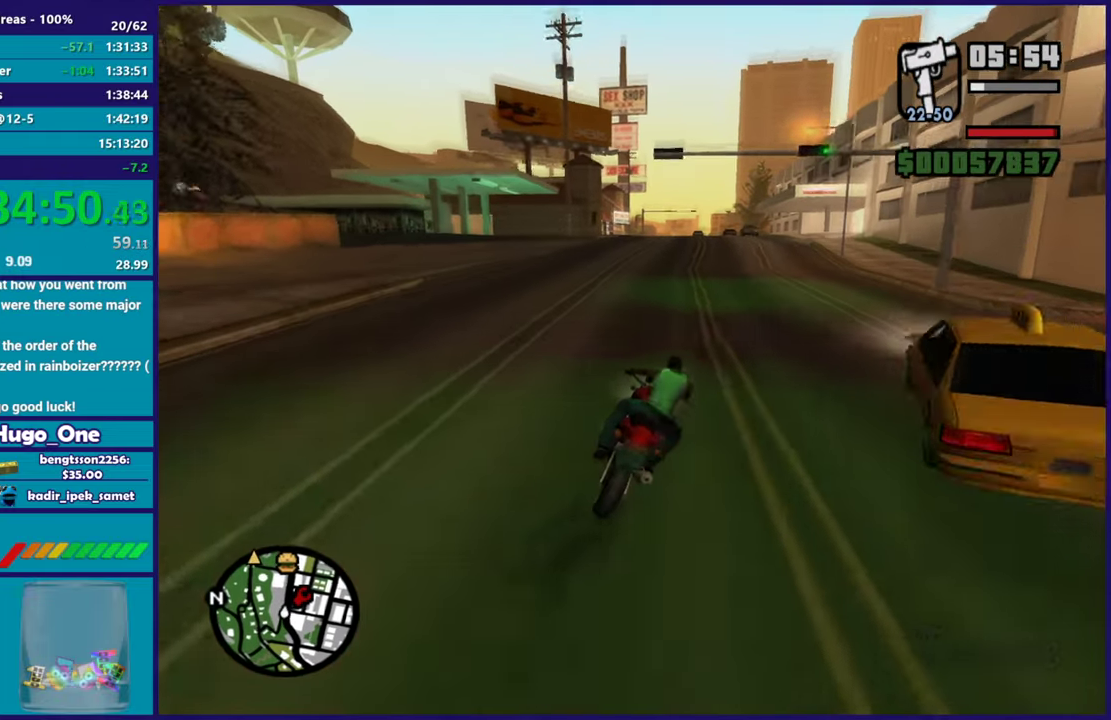
{"buttons": ["R2"], "left_stick": "center", "right_stick": "down", "events": [[84, "right_stick", "down"], [100, "left_stick", "right"], [134, "right_stick", "down-left"], [301, "right_stick", "center"], [317, "left_stick", "up"], [367, "left_stick", "up-left"], [451, "left_stick", "center"], [484, "right_stick", "down"]]}
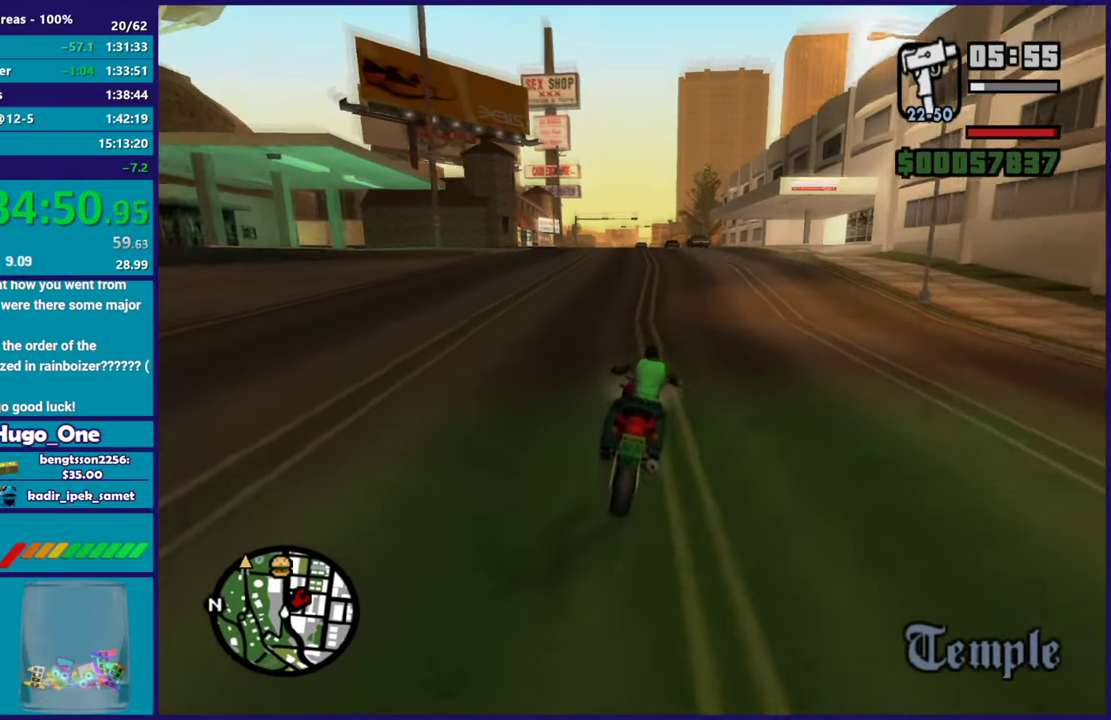
{"buttons": ["R2"], "left_stick": "center", "right_stick": "down-left", "events": [[33, "right_stick", "down-left"], [83, "left_stick", "up-left"], [183, "right_stick", "center"], [233, "left_stick", "center"], [300, "left_stick", "up-left"], [400, "right_stick", "down-left"], [450, "left_stick", "center"]]}
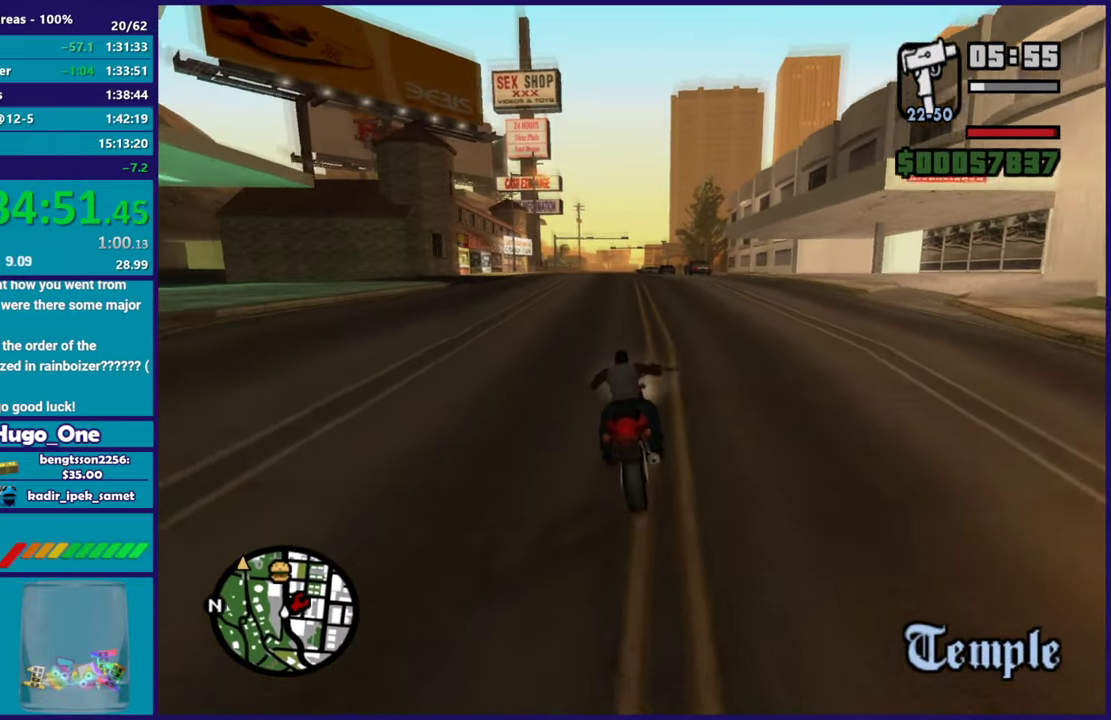
{"buttons": ["R2"], "left_stick": "up-left", "right_stick": "down-left", "events": [[167, "right_stick", "center"], [301, "right_stick", "down"], [351, "right_stick", "down-left"], [451, "left_stick", "up-left"]]}
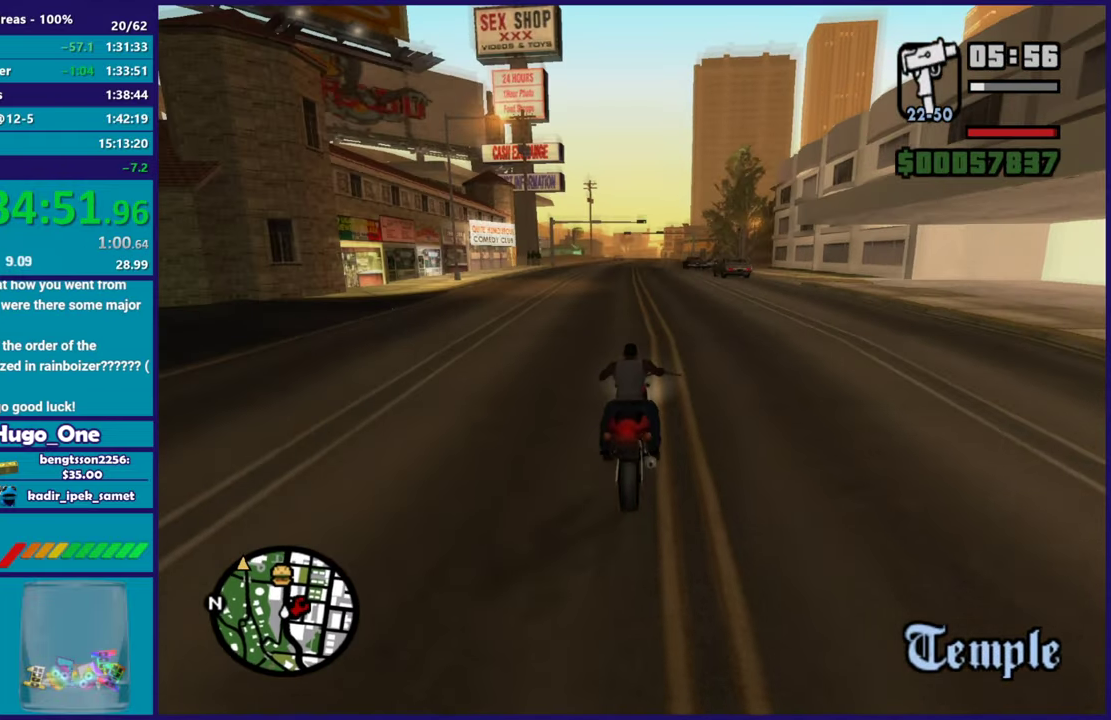
{"buttons": ["R2"], "left_stick": "up-right", "right_stick": "down-left", "events": [[117, "left_stick", "center"], [167, "left_stick", "up"], [367, "left_stick", "right"], [434, "left_stick", "up-right"]]}
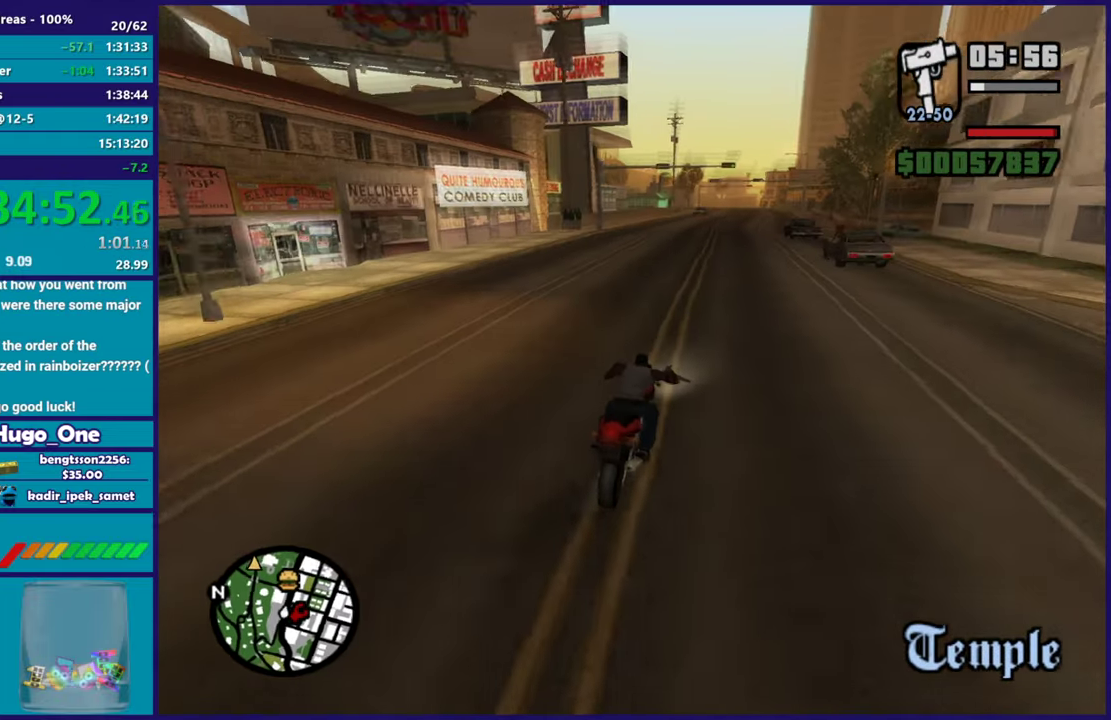
{"buttons": ["R2"], "left_stick": "up-left", "right_stick": "down-left", "events": [[67, "left_stick", "right"], [184, "left_stick", "up"], [317, "left_stick", "center"], [417, "left_stick", "up-left"]]}
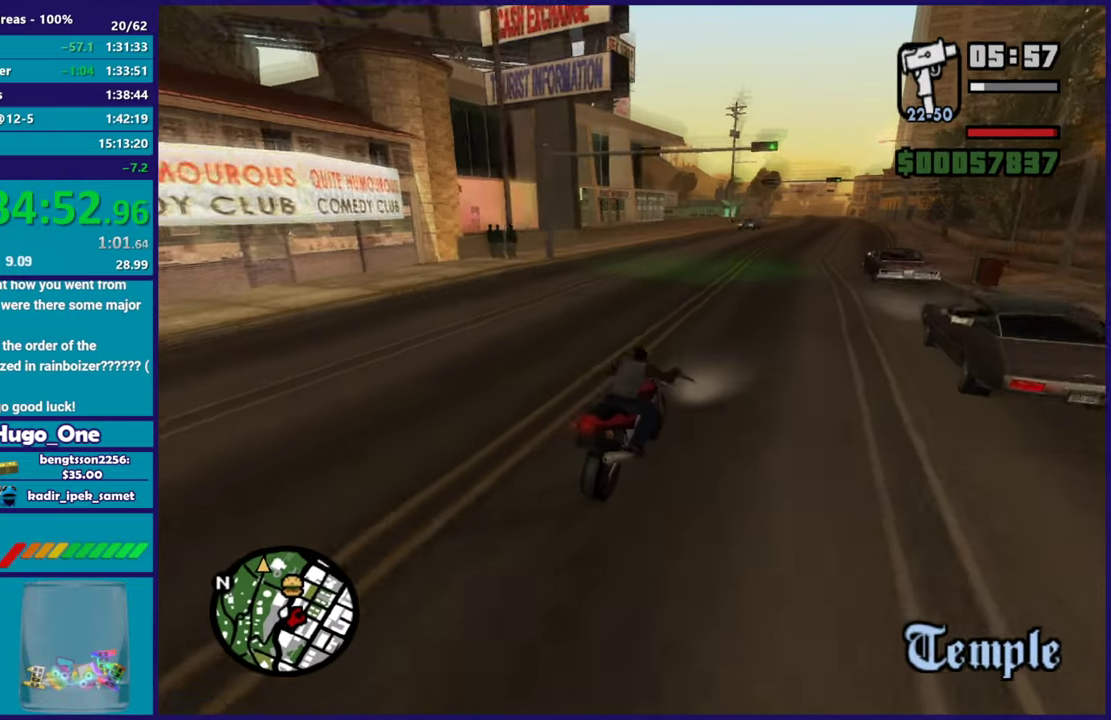
{"buttons": ["R2"], "left_stick": "up-left", "right_stick": "down-left", "events": [[67, "left_stick", "center"], [150, "left_stick", "up-left"]]}
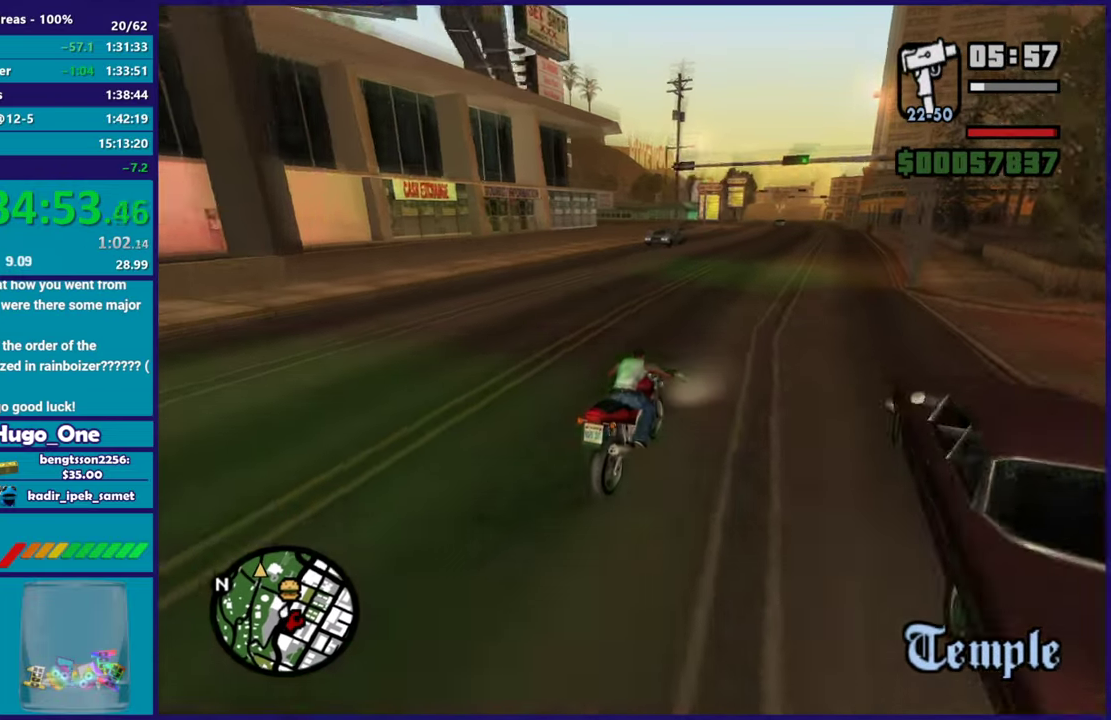
{"buttons": [], "left_stick": "center", "right_stick": "down-left", "events": [[67, "R2", "up"], [67, "left_stick", "left"], [434, "left_stick", "center"]]}
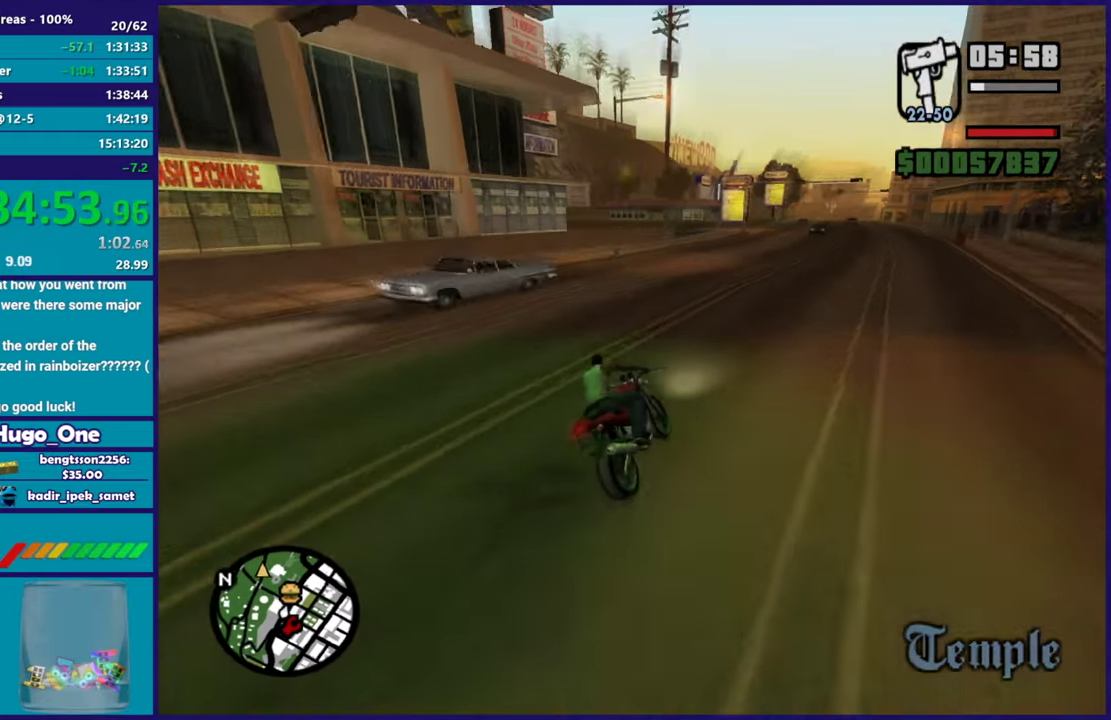
{"buttons": ["L2"], "left_stick": "center", "right_stick": "down-left", "events": [[16, "left_stick", "left"], [33, "R2", "down"], [200, "left_stick", "center"], [233, "R2", "up"], [283, "left_stick", "left"], [400, "L2", "down"], [500, "left_stick", "center"]]}
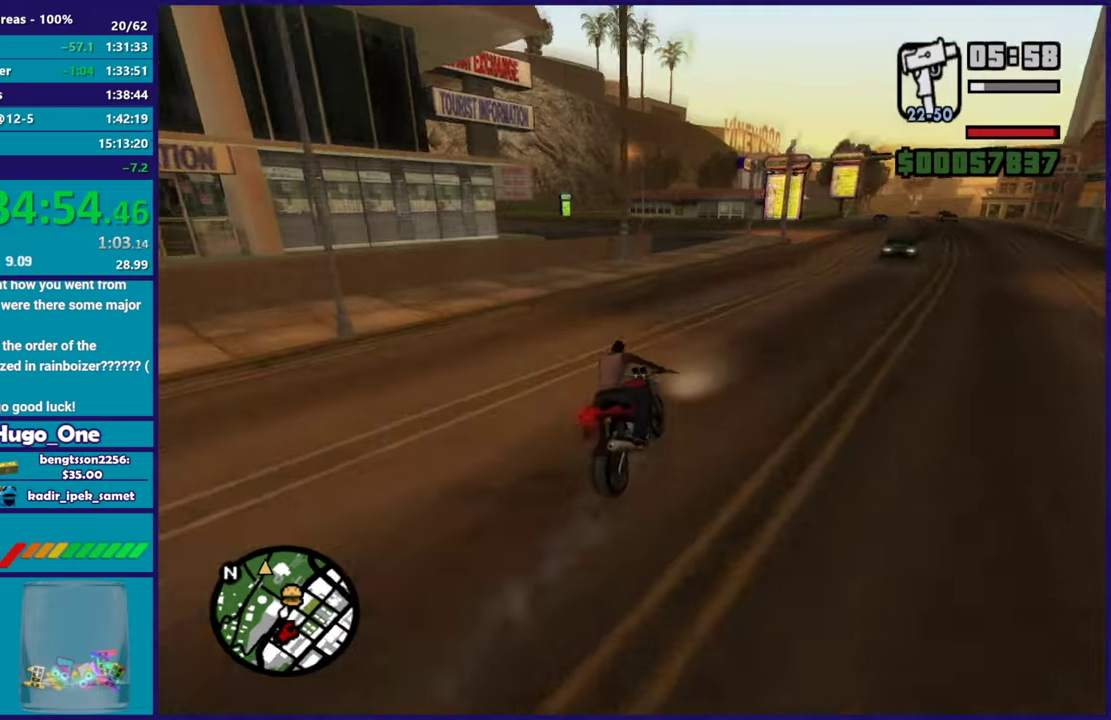
{"buttons": ["L2"], "left_stick": "left", "right_stick": "down-left", "events": [[34, "L2", "up"], [84, "left_stick", "left"], [117, "L2", "down"], [251, "L2", "up"], [317, "L2", "down"]]}
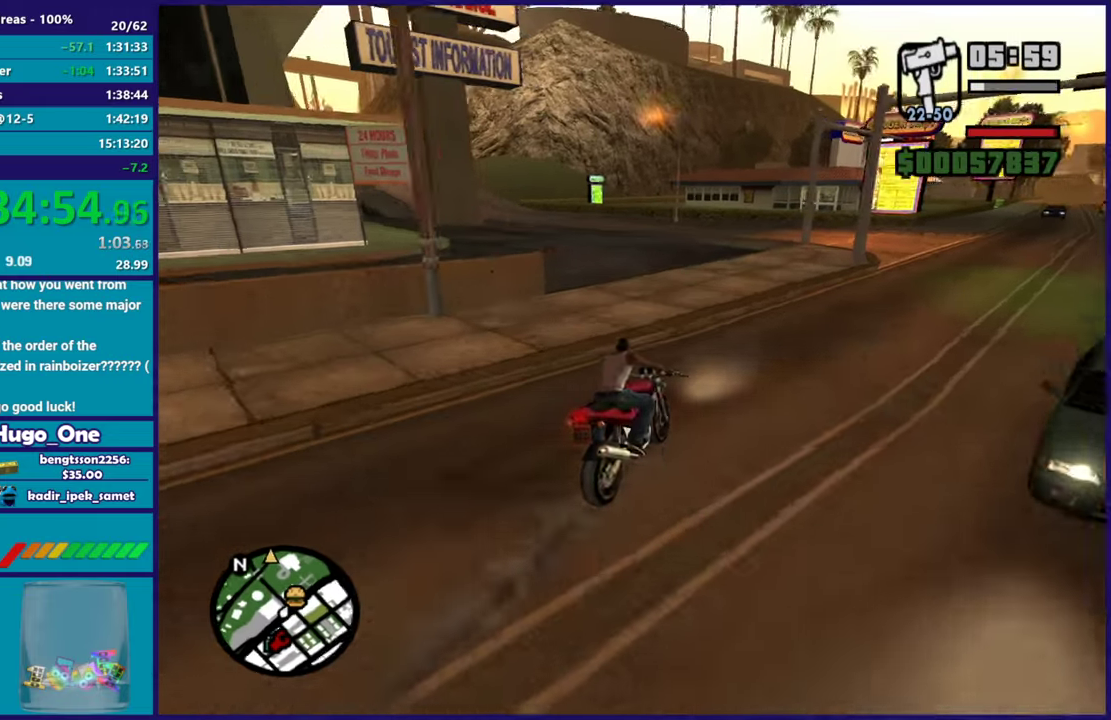
{"buttons": [], "left_stick": "left", "right_stick": "down-left", "events": [[16, "L2", "up"]]}
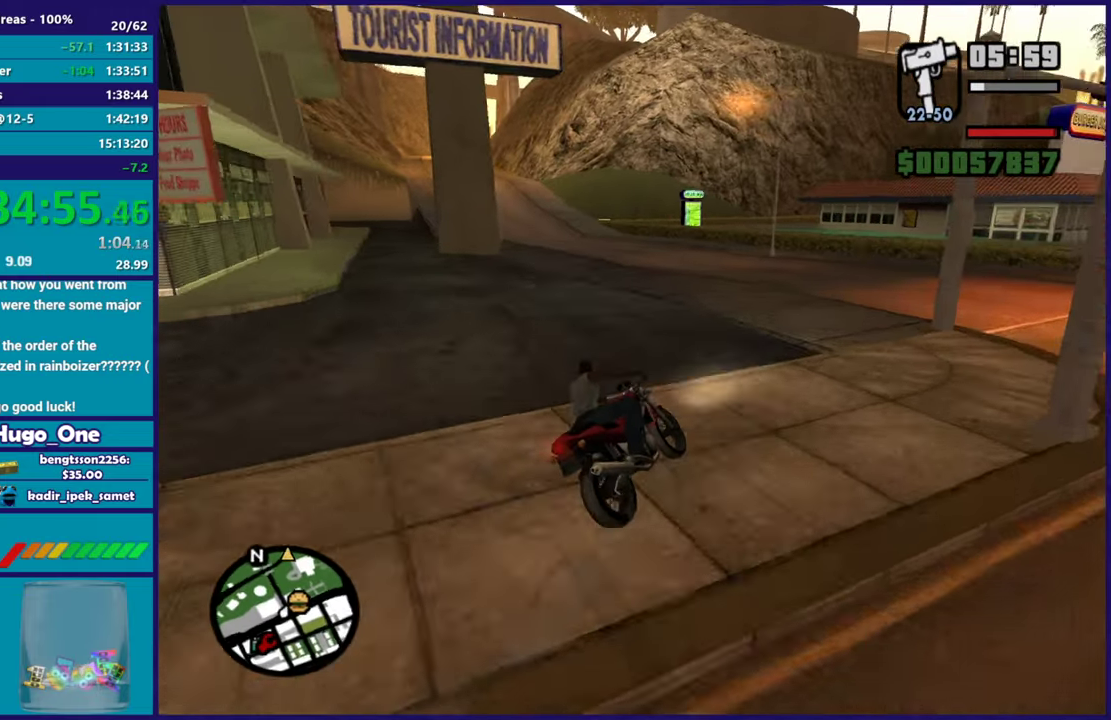
{"buttons": ["R2"], "left_stick": "left", "right_stick": "left", "events": [[100, "R2", "down"], [184, "right_stick", "left"], [284, "R2", "up"], [284, "right_stick", "down-left"], [384, "R2", "down"], [417, "right_stick", "left"]]}
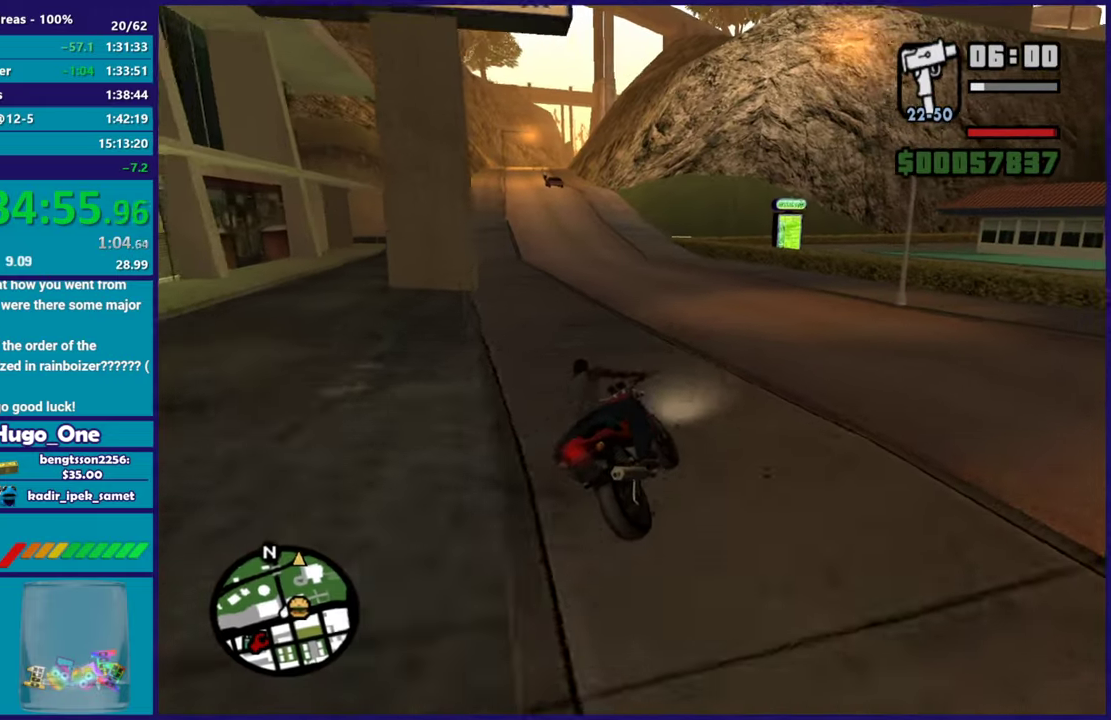
{"buttons": ["R2"], "left_stick": "up-left", "right_stick": "left", "events": [[50, "right_stick", "down-left"], [67, "R2", "up"], [150, "R2", "down"], [200, "right_stick", "left"], [283, "right_stick", "down-left"], [300, "R2", "up"], [350, "R2", "down"], [417, "right_stick", "left"], [500, "left_stick", "up-left"]]}
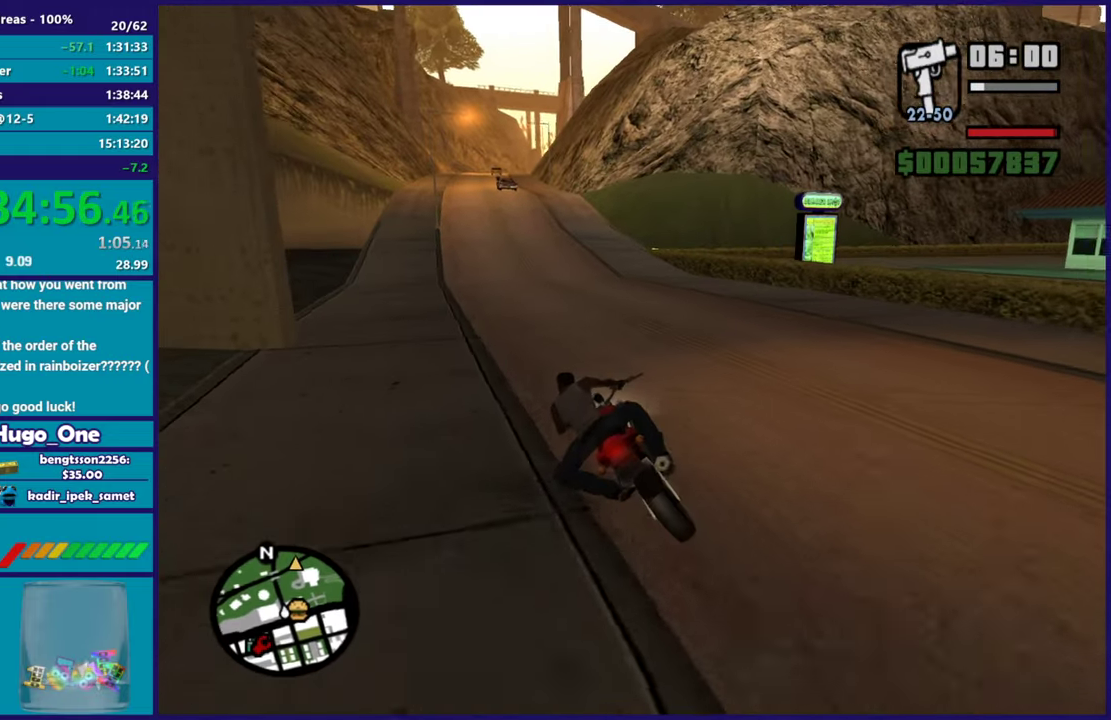
{"buttons": ["R2"], "left_stick": "center", "right_stick": "up-right", "events": [[284, "left_stick", "right"], [451, "left_stick", "center"], [467, "right_stick", "up-right"]]}
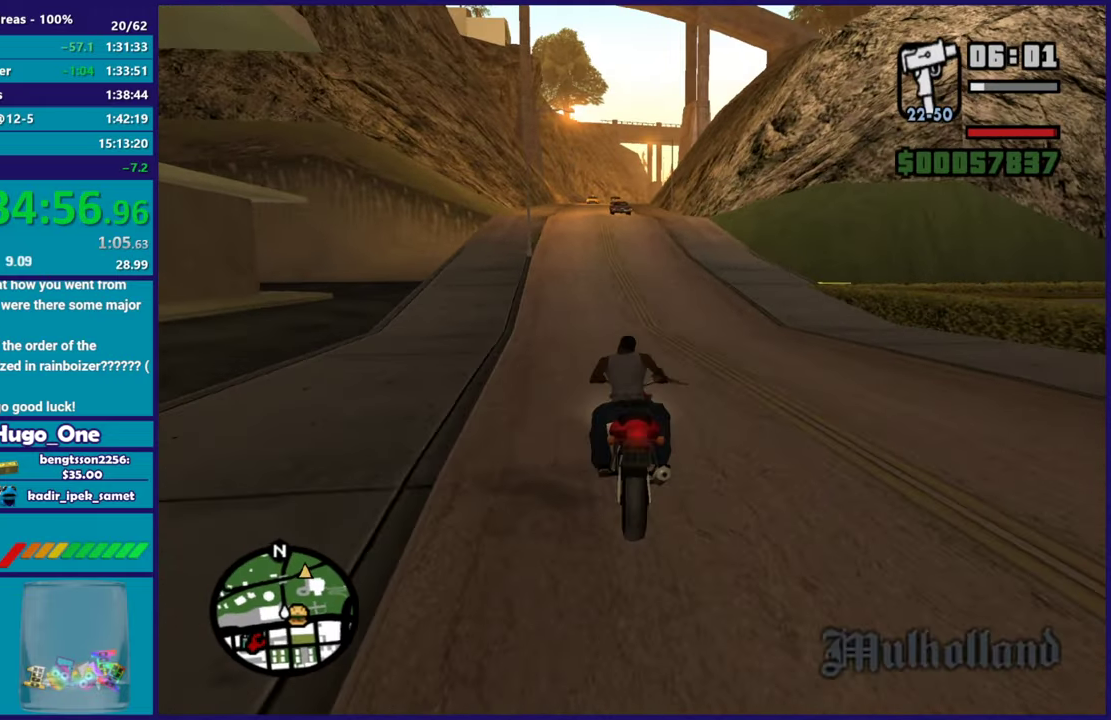
{"buttons": ["R2"], "left_stick": "right", "right_stick": "down-right", "events": [[33, "left_stick", "right"], [83, "right_stick", "center"], [250, "right_stick", "right"], [450, "right_stick", "down-right"]]}
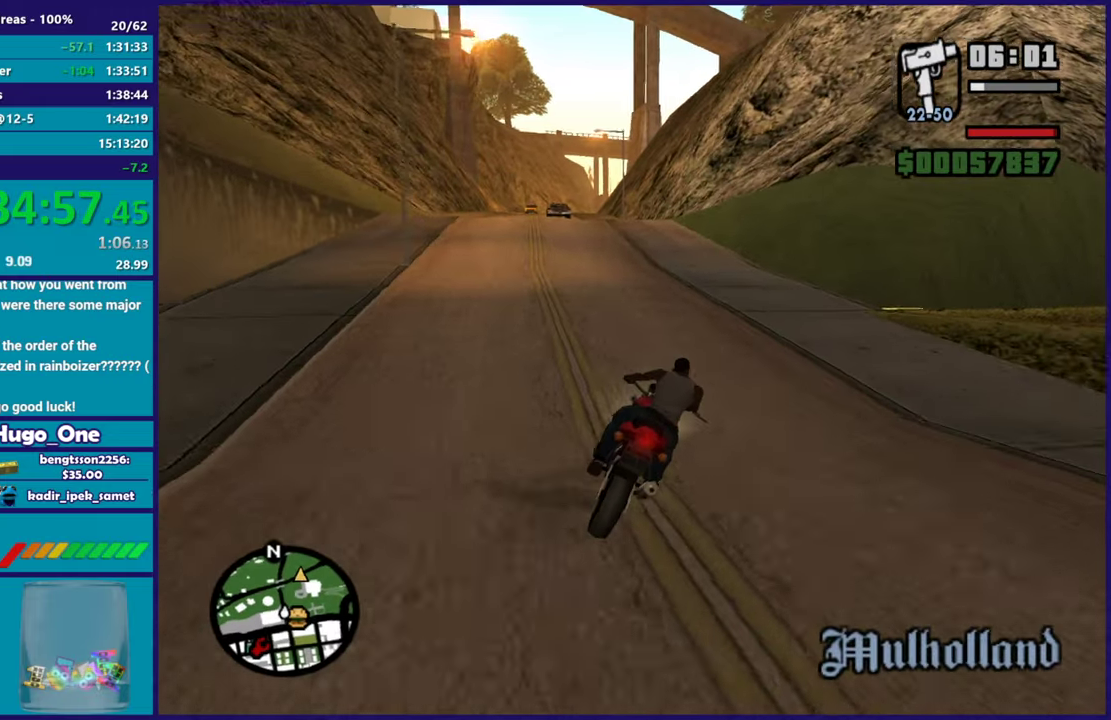
{"buttons": ["R2"], "left_stick": "right", "right_stick": "down-right", "events": []}